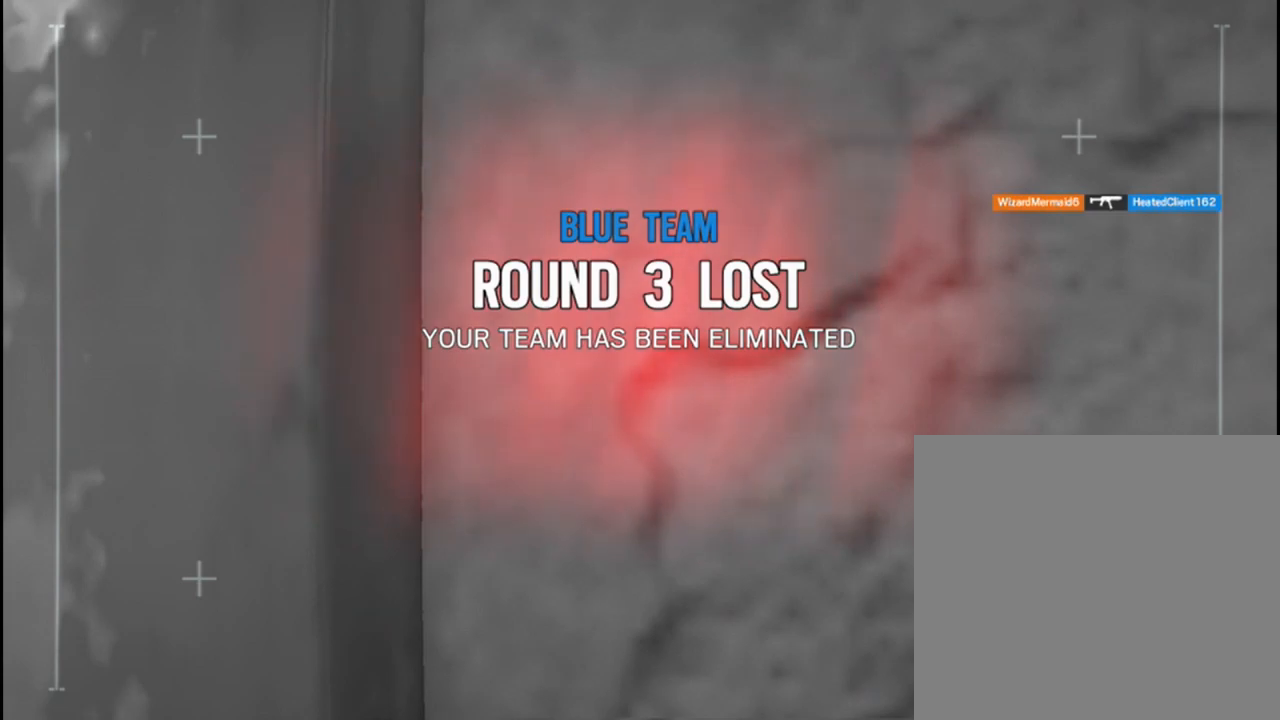
Gameplay with a controller (Xbox layout); each line is a JSON object with the inputs held at the frame after it. "events" lists button and stick changes between this image and that frame as [ms after this image, input, new state], when the widget could be followed in between.
{"buttons": [], "left_stick": "center", "right_stick": "center", "events": [[17, "left_stick", "center"], [50, "right_stick", "left"], [183, "right_stick", "up"], [200, "left_stick", "left"], [350, "right_stick", "center"], [367, "left_stick", "center"]]}
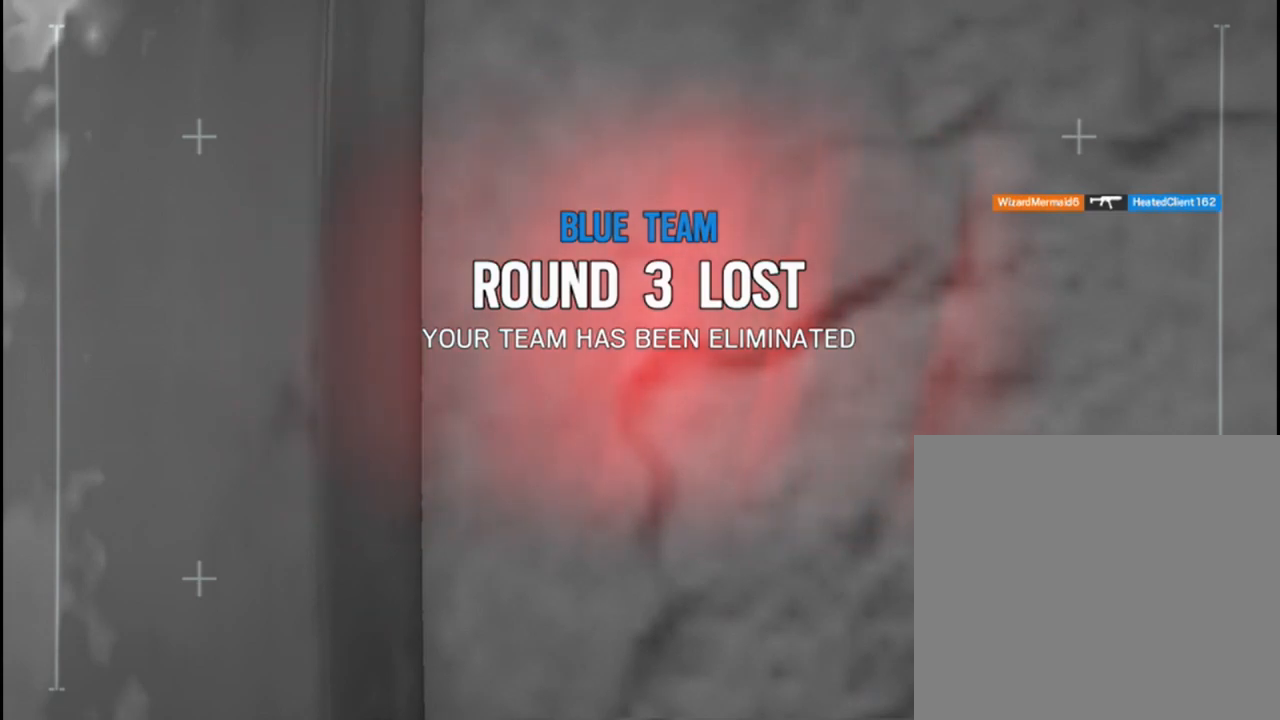
{"buttons": [], "left_stick": "center", "right_stick": "right", "events": [[350, "right_stick", "right"]]}
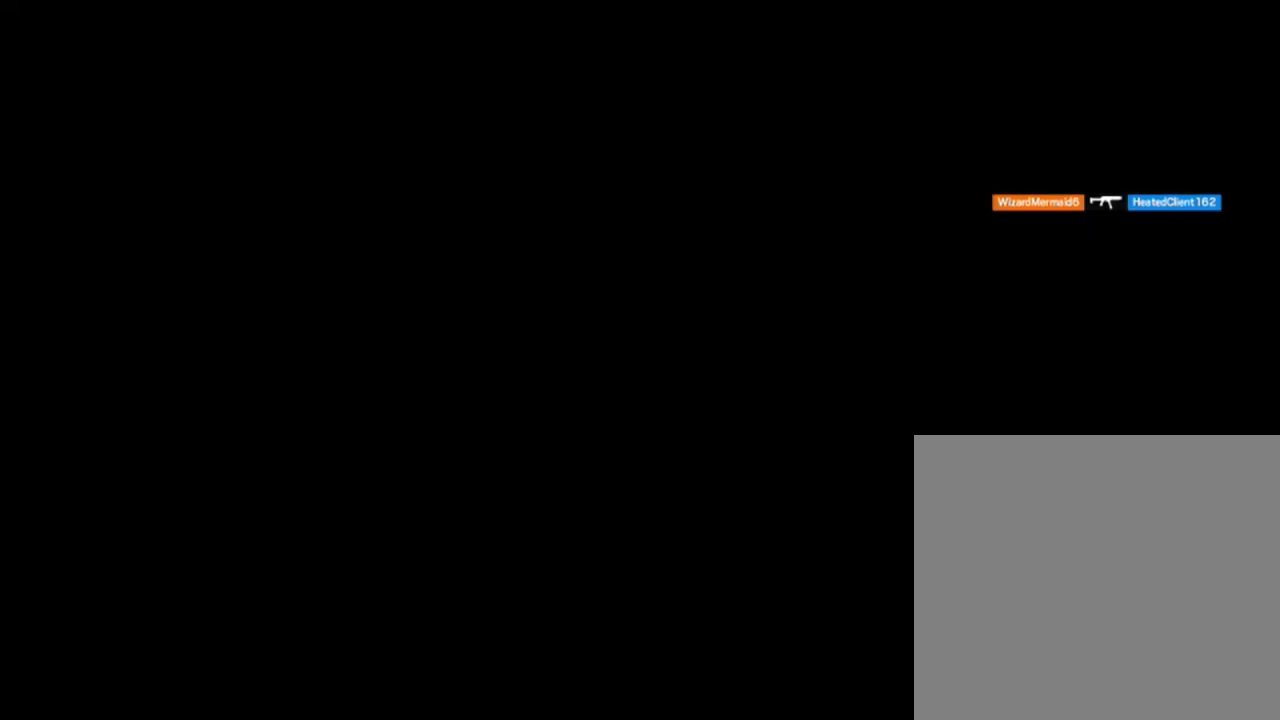
{"buttons": [], "left_stick": "center", "right_stick": "center", "events": [[350, "right_stick", "center"]]}
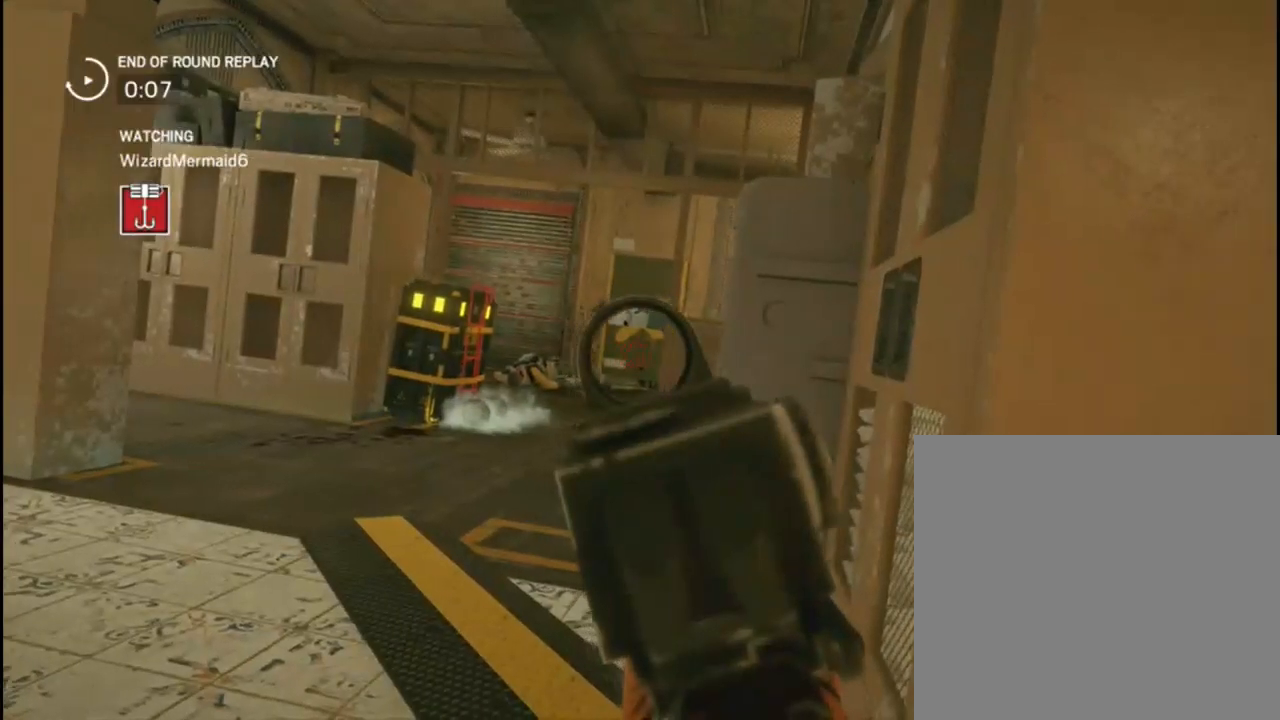
{"buttons": [], "left_stick": "center", "right_stick": "center", "events": [[133, "right_stick", "right"], [467, "right_stick", "center"]]}
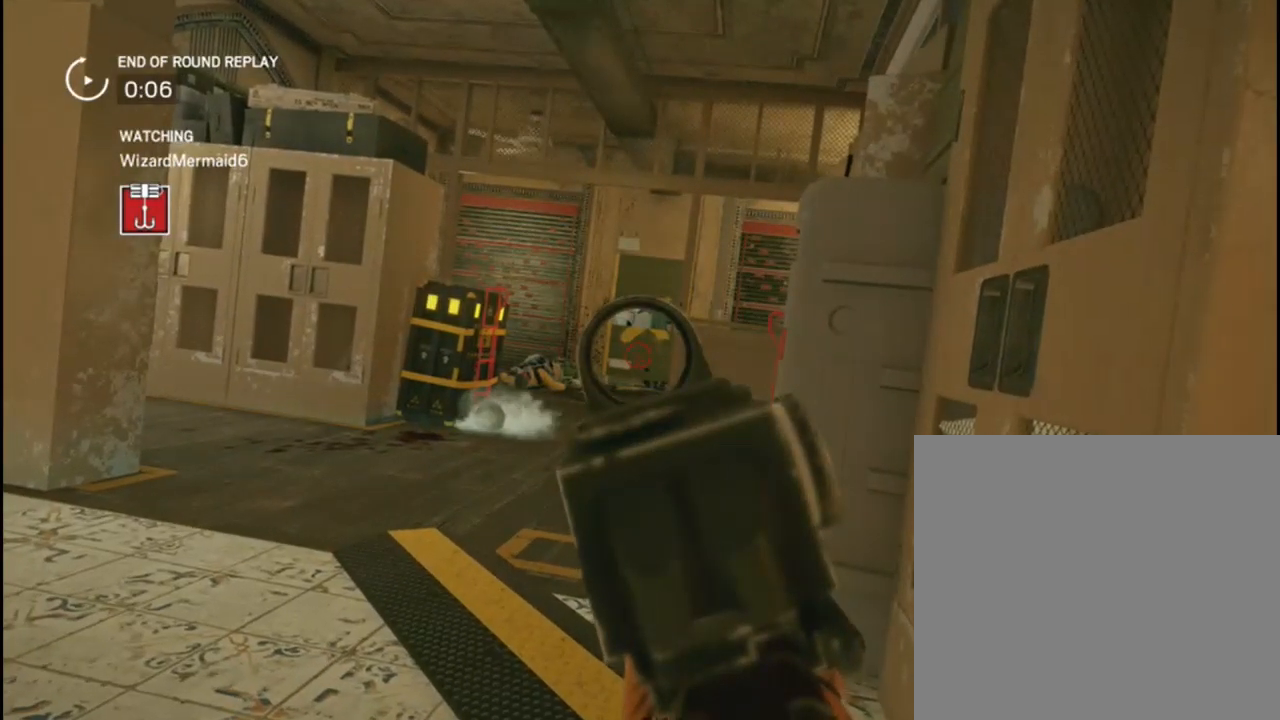
{"buttons": [], "left_stick": "center", "right_stick": "right", "events": [[233, "right_stick", "right"]]}
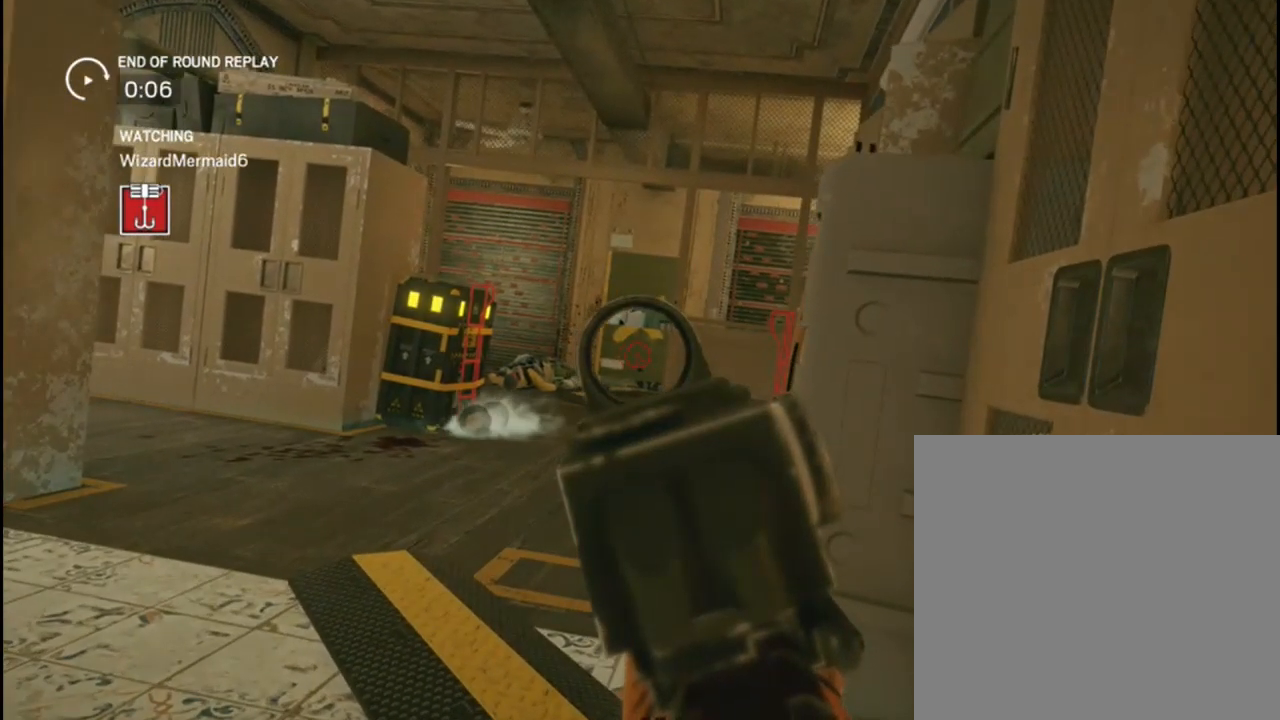
{"buttons": [], "left_stick": "center", "right_stick": "down-left", "events": [[217, "right_stick", "center"], [483, "right_stick", "down-left"]]}
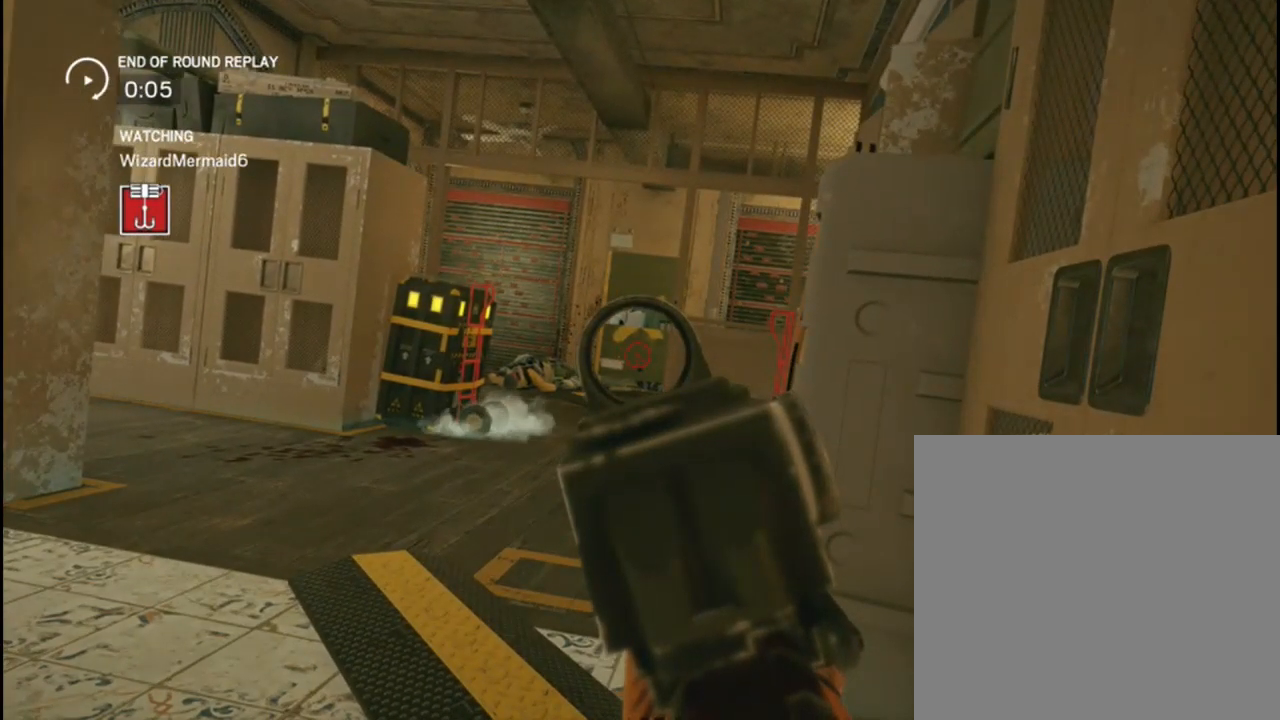
{"buttons": [], "left_stick": "center", "right_stick": "center", "events": [[350, "right_stick", "center"]]}
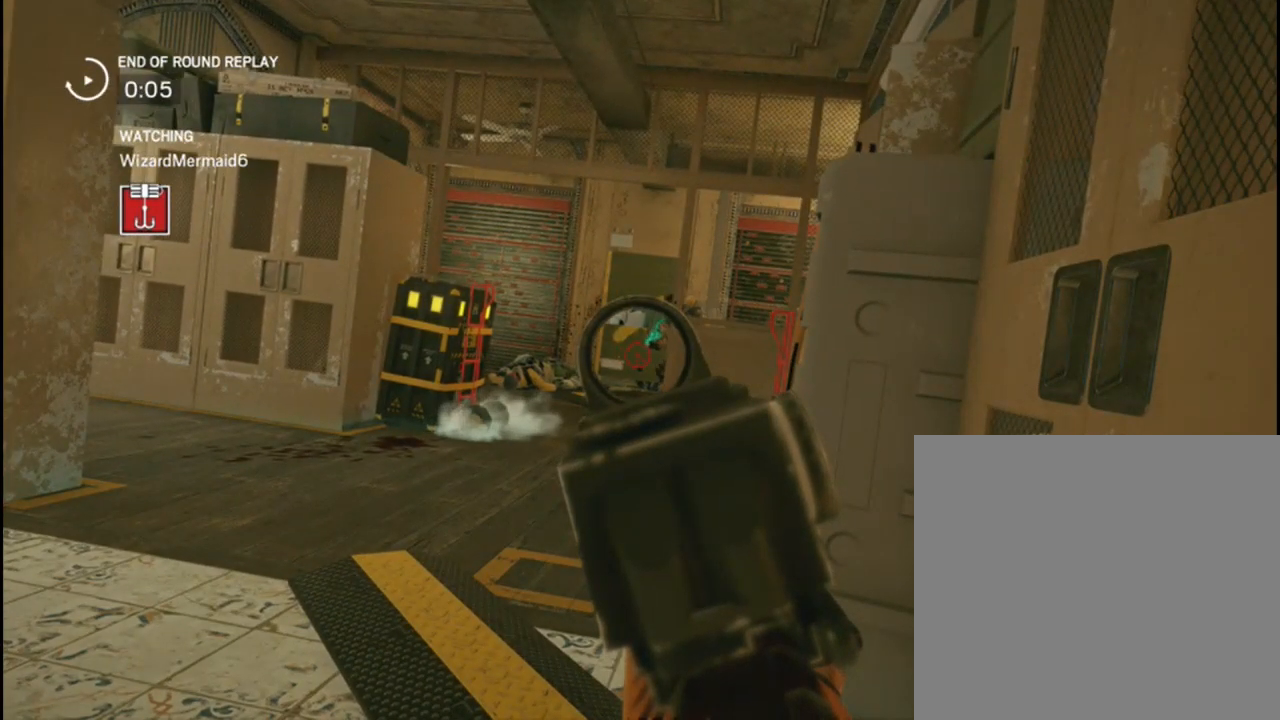
{"buttons": [], "left_stick": "center", "right_stick": "right", "events": [[117, "right_stick", "right"], [317, "right_stick", "center"], [417, "right_stick", "right"]]}
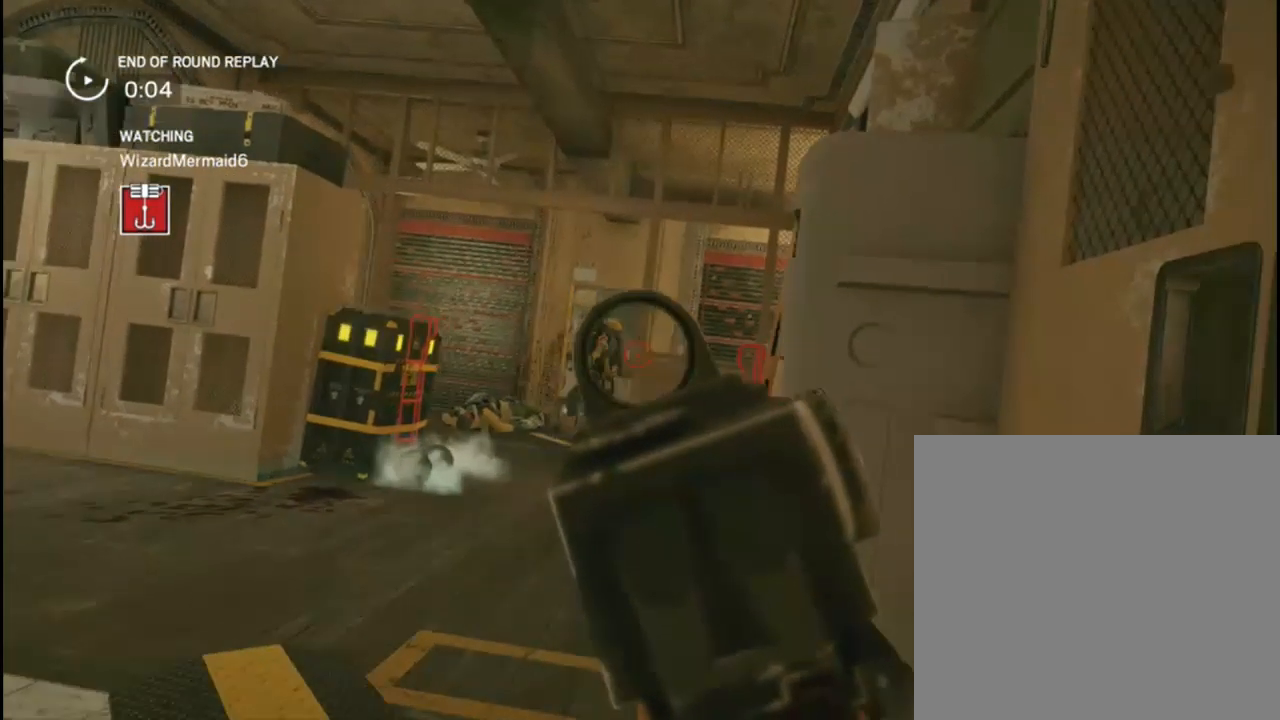
{"buttons": [], "left_stick": "center", "right_stick": "left", "events": [[117, "right_stick", "center"], [250, "right_stick", "left"]]}
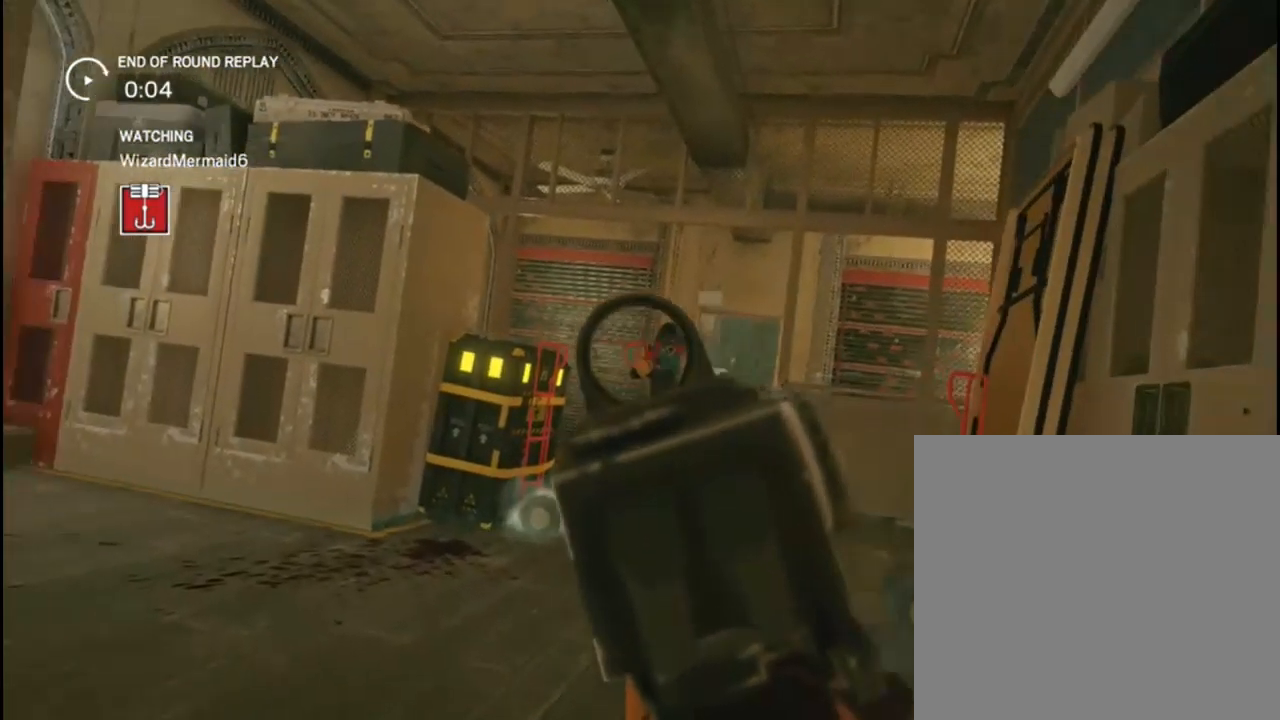
{"buttons": [], "left_stick": "center", "right_stick": "right", "events": [[133, "right_stick", "center"], [317, "right_stick", "right"]]}
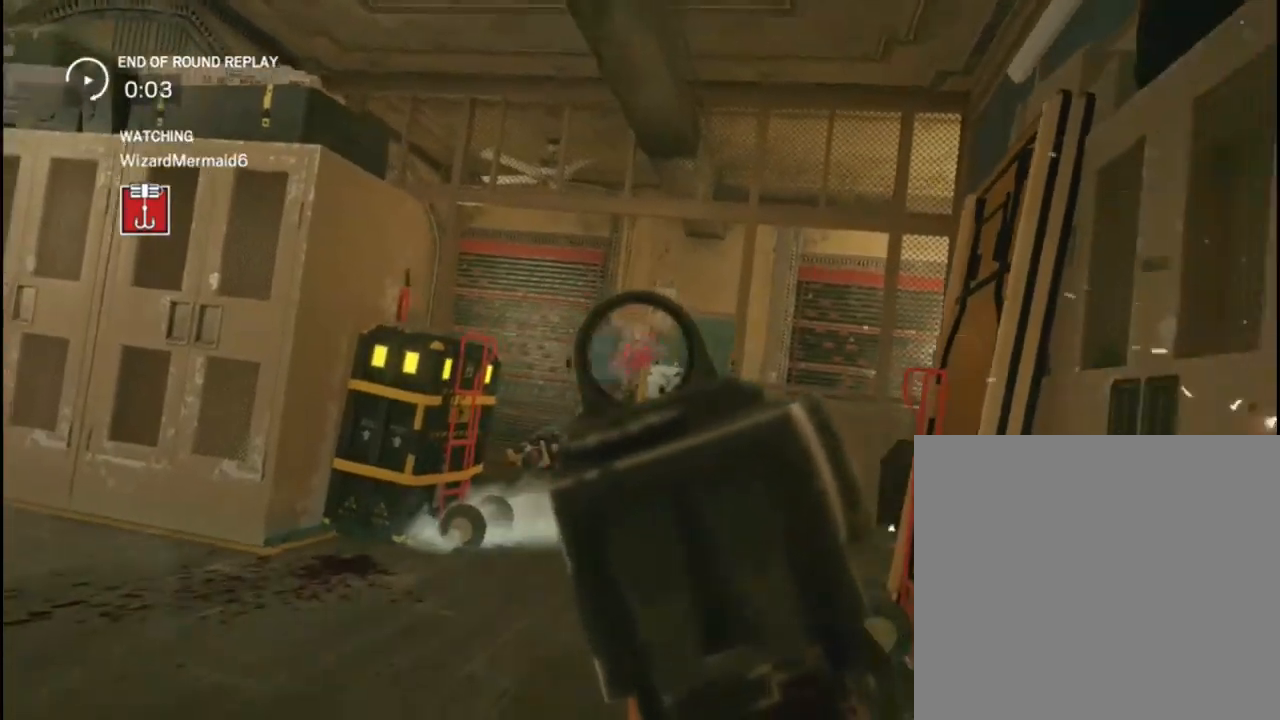
{"buttons": [], "left_stick": "center", "right_stick": "left", "events": [[33, "right_stick", "center"], [167, "right_stick", "right"], [350, "right_stick", "center"], [483, "right_stick", "left"]]}
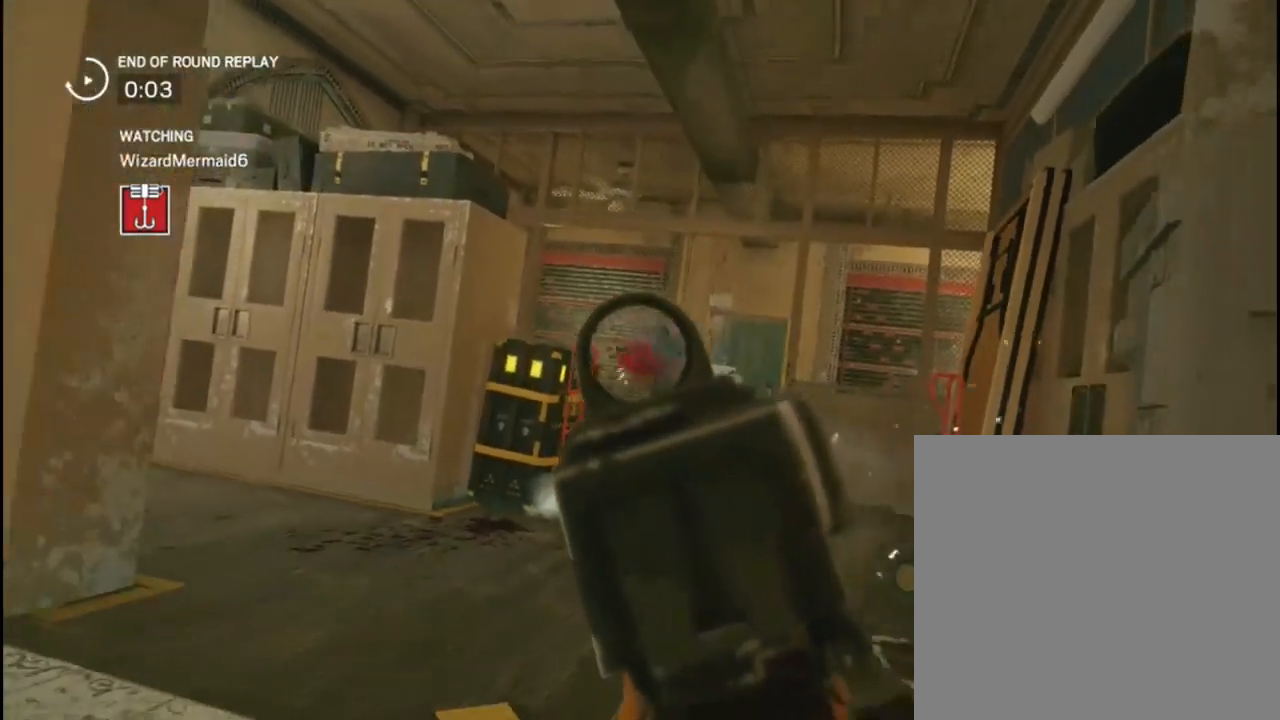
{"buttons": [], "left_stick": "center", "right_stick": "center", "events": [[83, "right_stick", "center"]]}
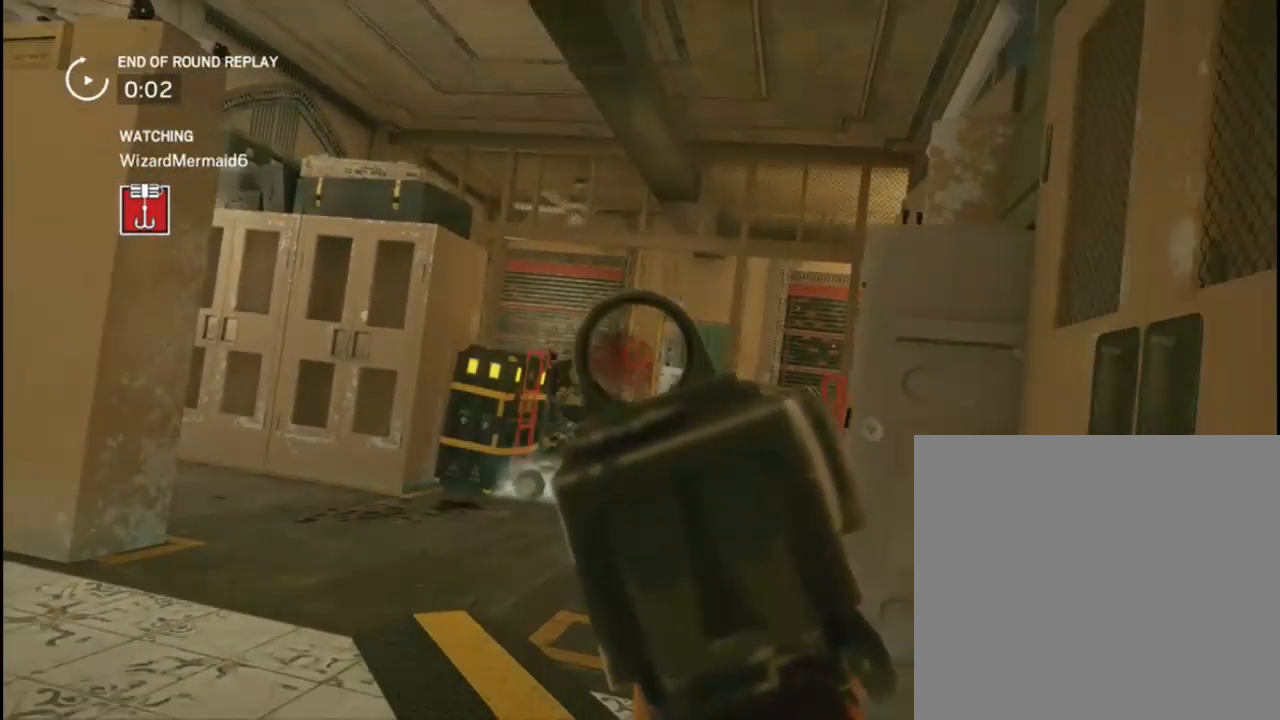
{"buttons": [], "left_stick": "center", "right_stick": "right", "events": [[100, "right_stick", "right"], [233, "right_stick", "center"], [433, "right_stick", "right"]]}
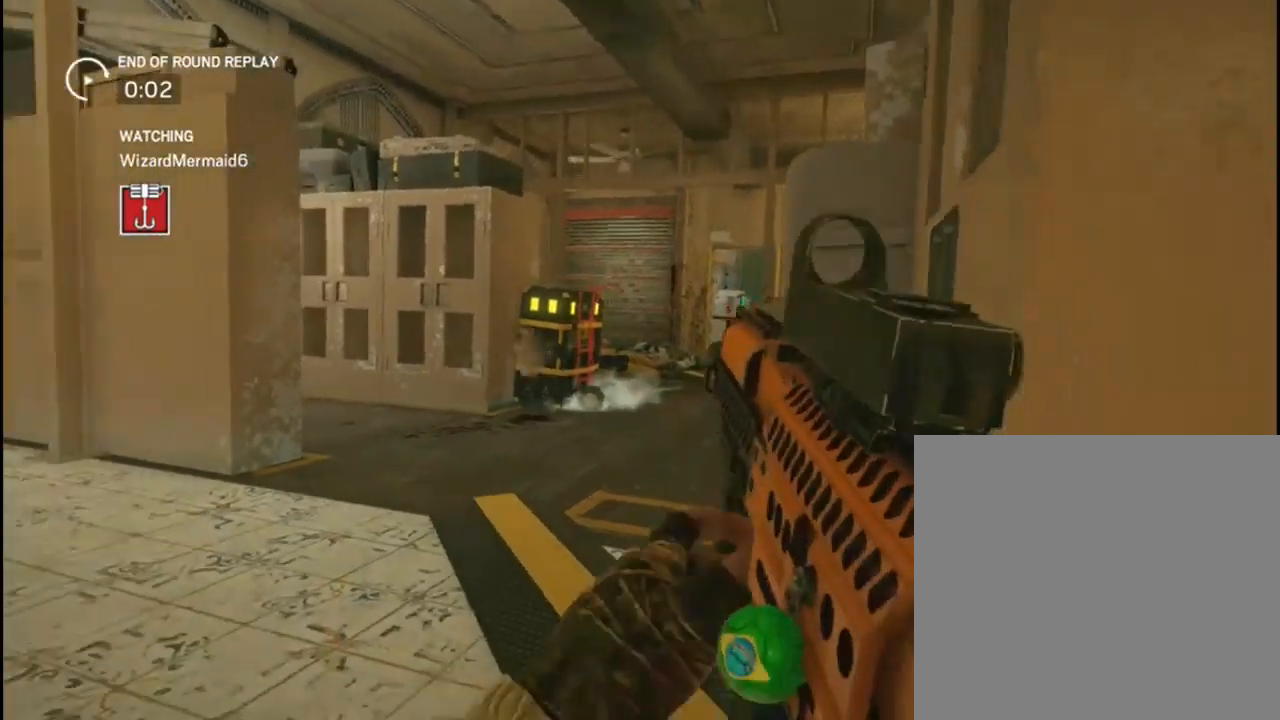
{"buttons": [], "left_stick": "center", "right_stick": "center", "events": [[50, "right_stick", "center"], [233, "right_stick", "left"], [383, "right_stick", "center"]]}
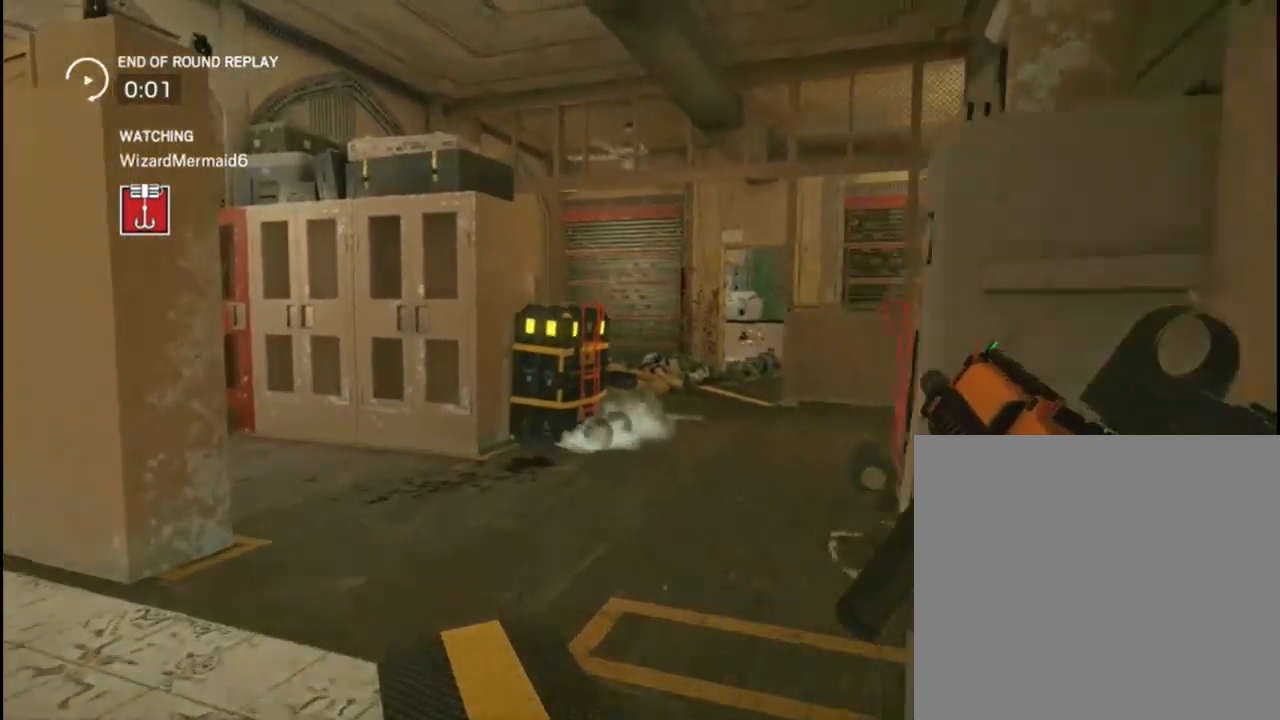
{"buttons": [], "left_stick": "center", "right_stick": "left", "events": [[33, "right_stick", "left"], [217, "right_stick", "center"], [367, "right_stick", "left"]]}
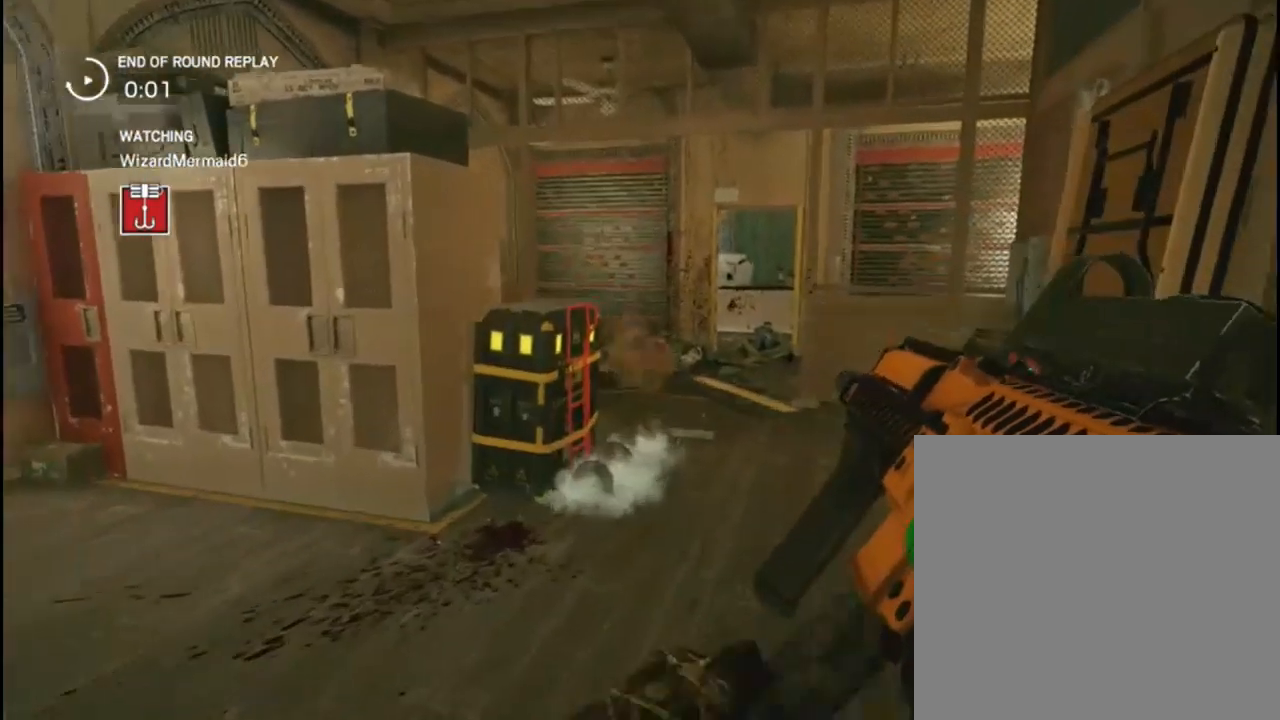
{"buttons": [], "left_stick": "center", "right_stick": "left", "events": [[50, "right_stick", "center"], [183, "right_stick", "left"], [350, "right_stick", "center"], [500, "right_stick", "left"]]}
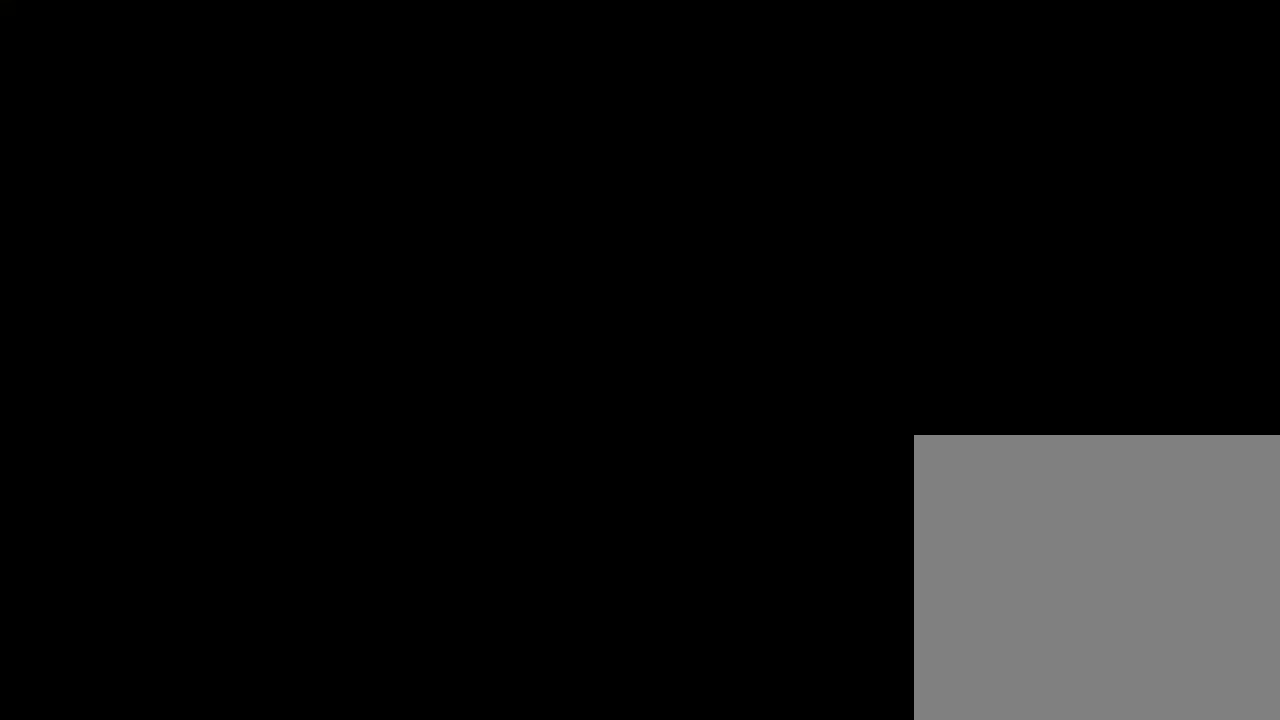
{"buttons": [], "left_stick": "center", "right_stick": "center", "events": [[183, "right_stick", "center"], [383, "right_stick", "left"], [500, "right_stick", "center"]]}
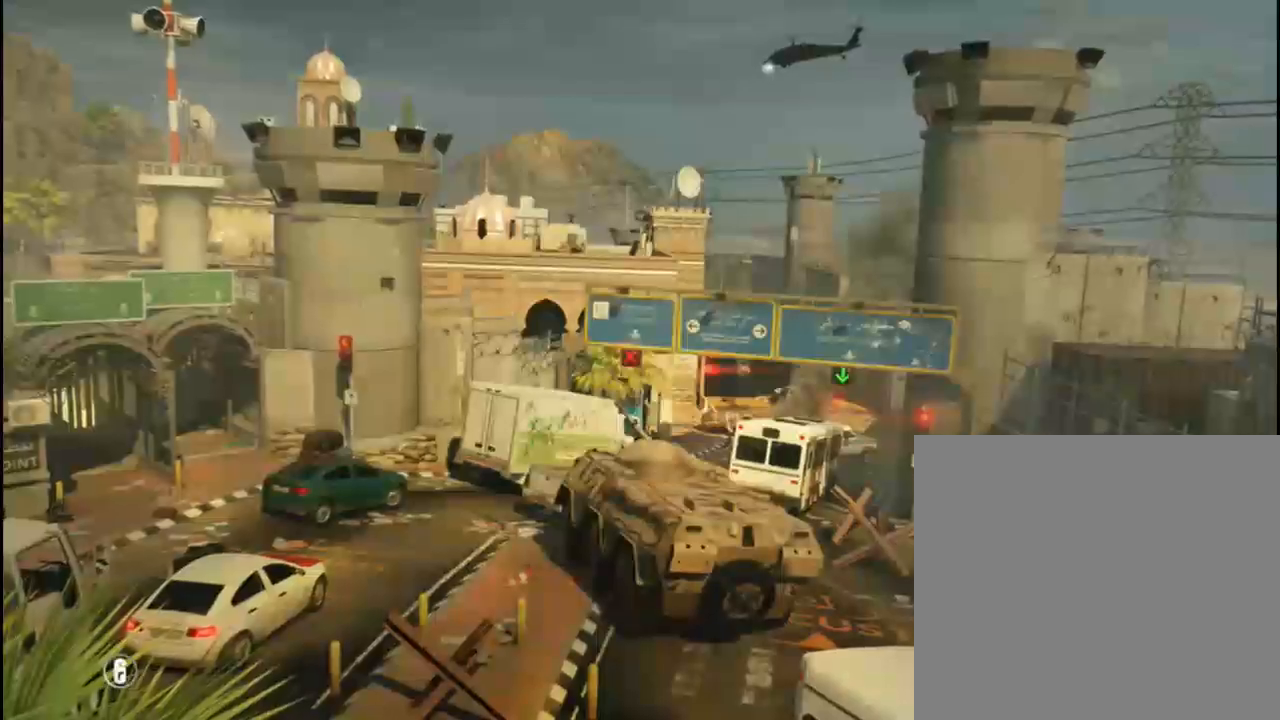
{"buttons": [], "left_stick": "center", "right_stick": "down-left", "events": [[17, "right_stick", "right"], [150, "right_stick", "center"], [200, "right_stick", "left"], [300, "right_stick", "right"], [450, "right_stick", "down-left"]]}
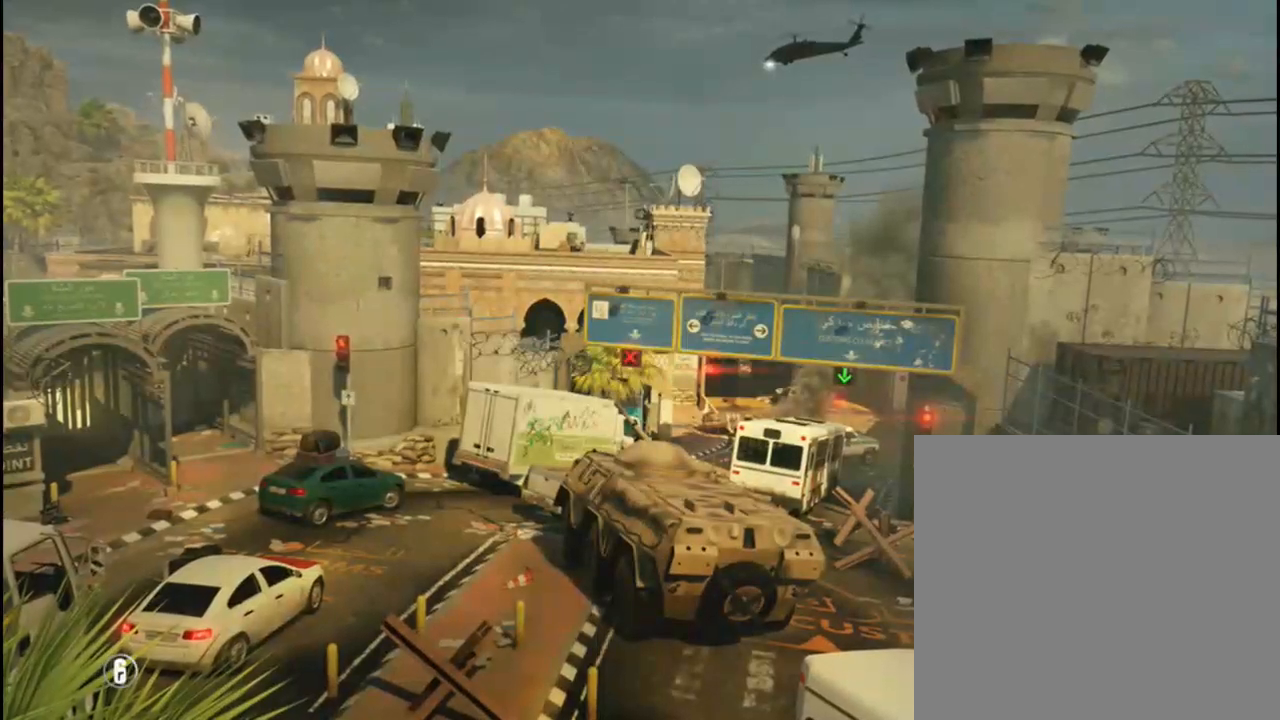
{"buttons": [], "left_stick": "center", "right_stick": "up-left", "events": [[100, "right_stick", "up-left"], [167, "right_stick", "up-right"], [250, "right_stick", "down-right"], [317, "right_stick", "down-left"], [417, "right_stick", "up-left"]]}
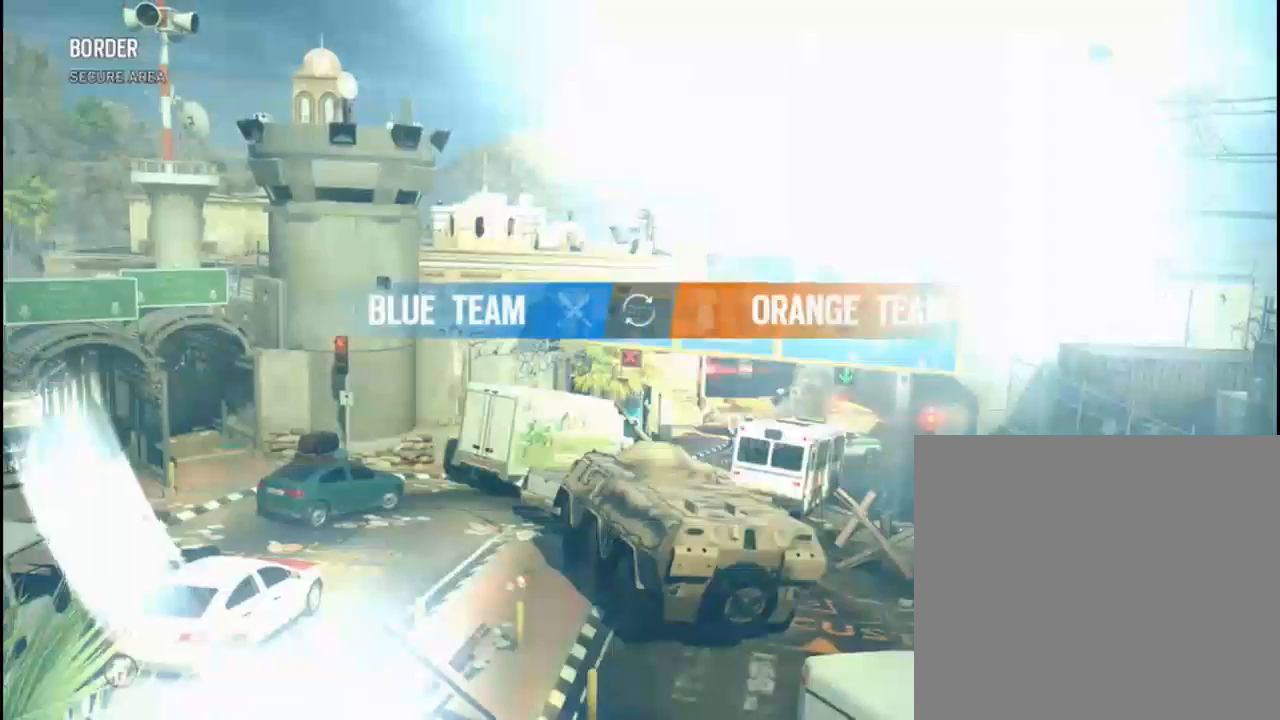
{"buttons": [], "left_stick": "center", "right_stick": "center", "events": [[33, "right_stick", "center"], [100, "right_stick", "down"], [283, "right_stick", "center"], [333, "right_stick", "down"], [500, "right_stick", "center"]]}
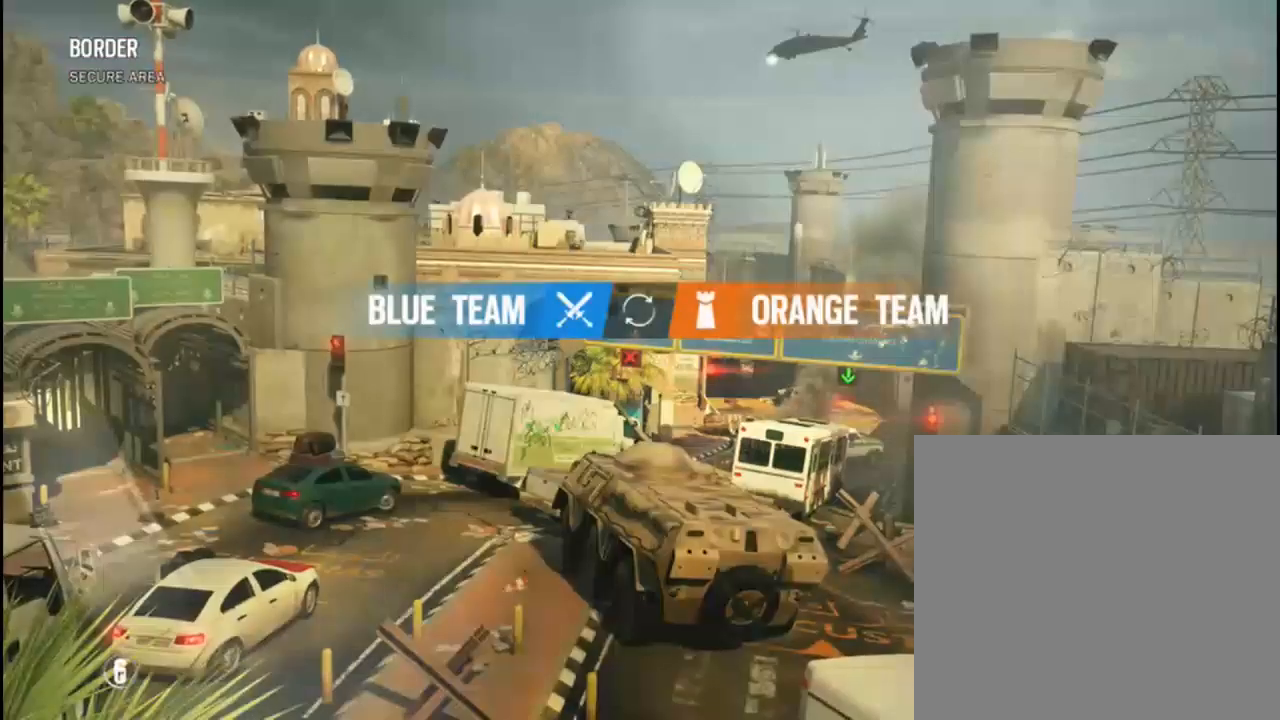
{"buttons": [], "left_stick": "center", "right_stick": "up", "events": [[183, "right_stick", "up"]]}
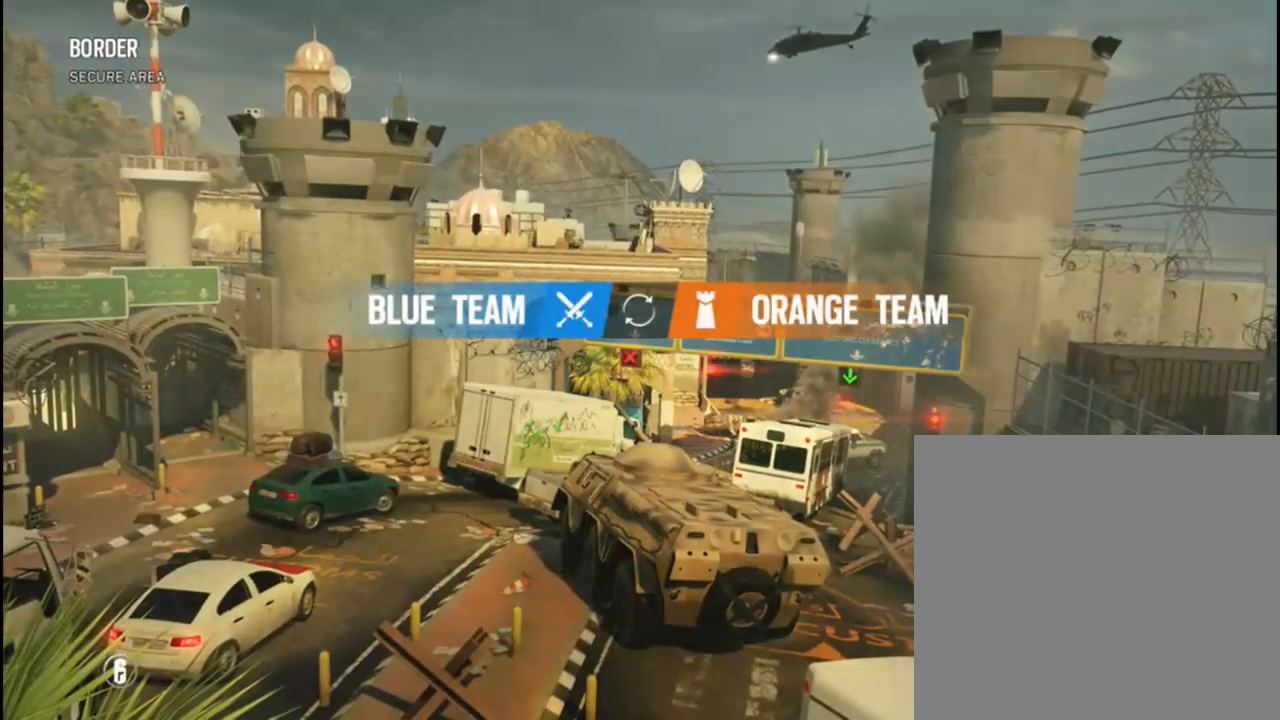
{"buttons": [], "left_stick": "center", "right_stick": "down", "events": [[67, "right_stick", "center"], [233, "right_stick", "down"], [400, "right_stick", "center"], [467, "right_stick", "down"]]}
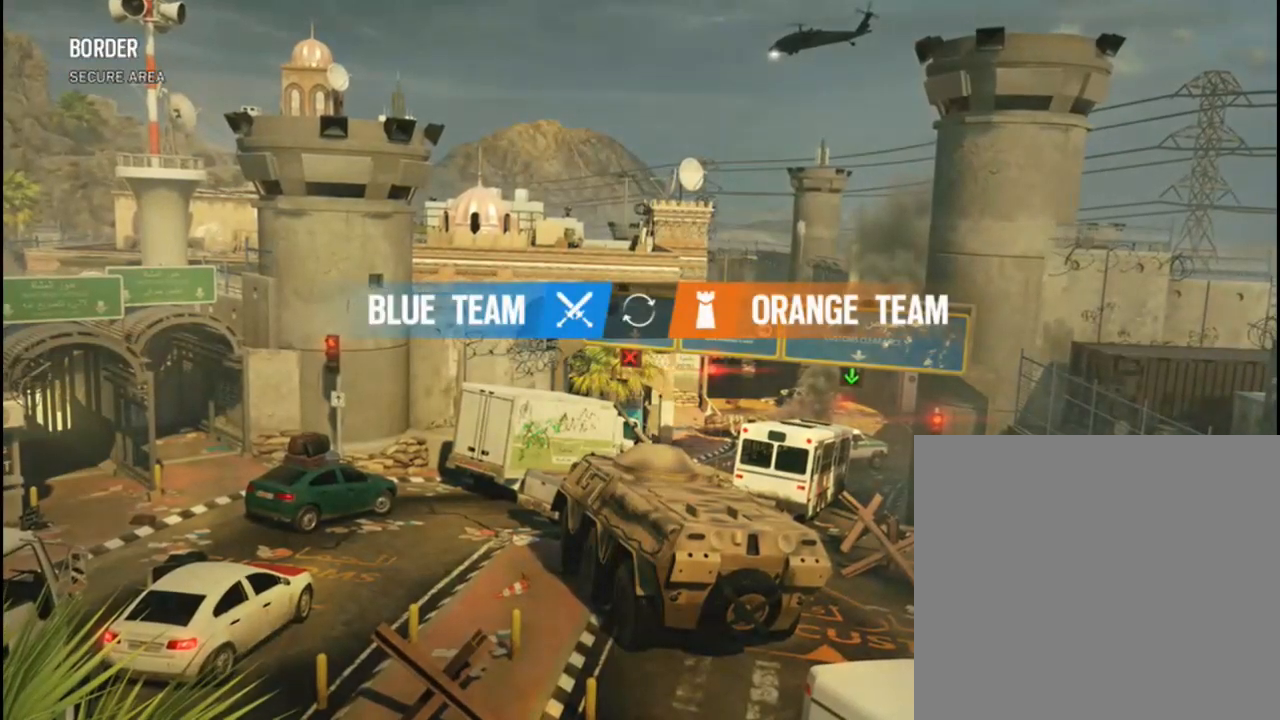
{"buttons": [], "left_stick": "center", "right_stick": "center", "events": [[100, "right_stick", "center"], [250, "right_stick", "up"], [400, "right_stick", "center"]]}
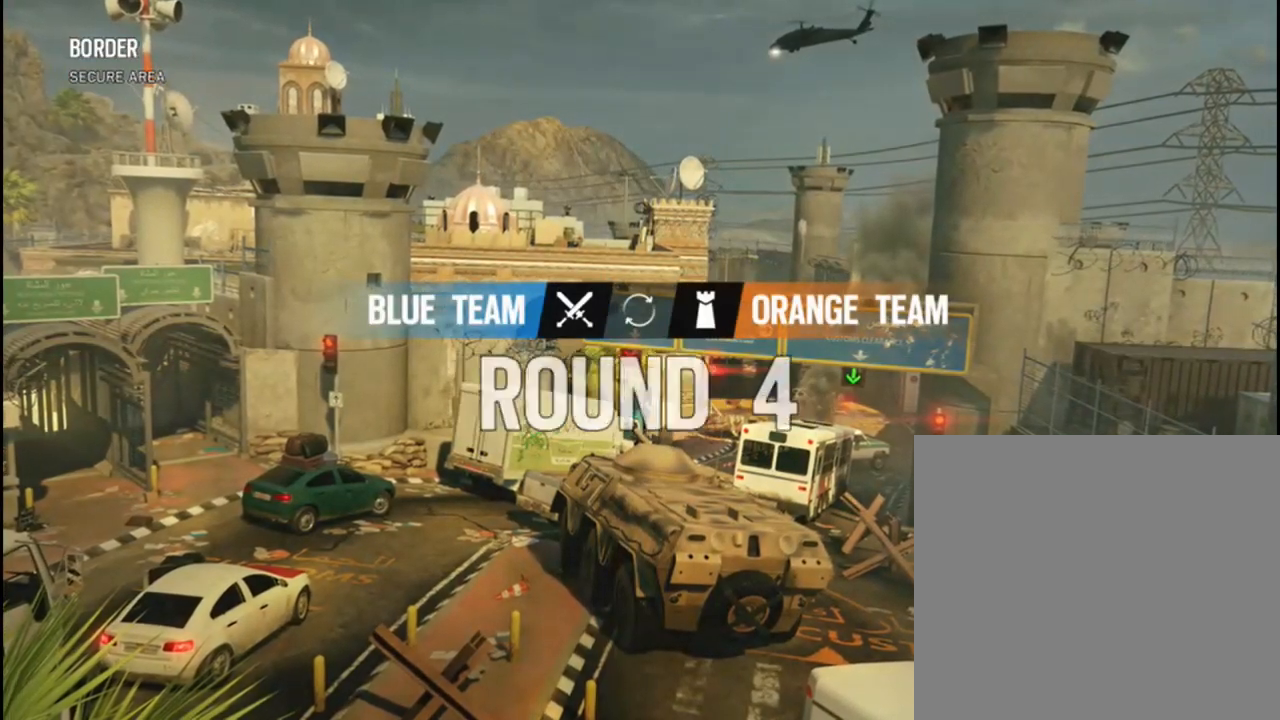
{"buttons": [], "left_stick": "center", "right_stick": "center", "events": [[33, "right_stick", "up"], [133, "right_stick", "center"]]}